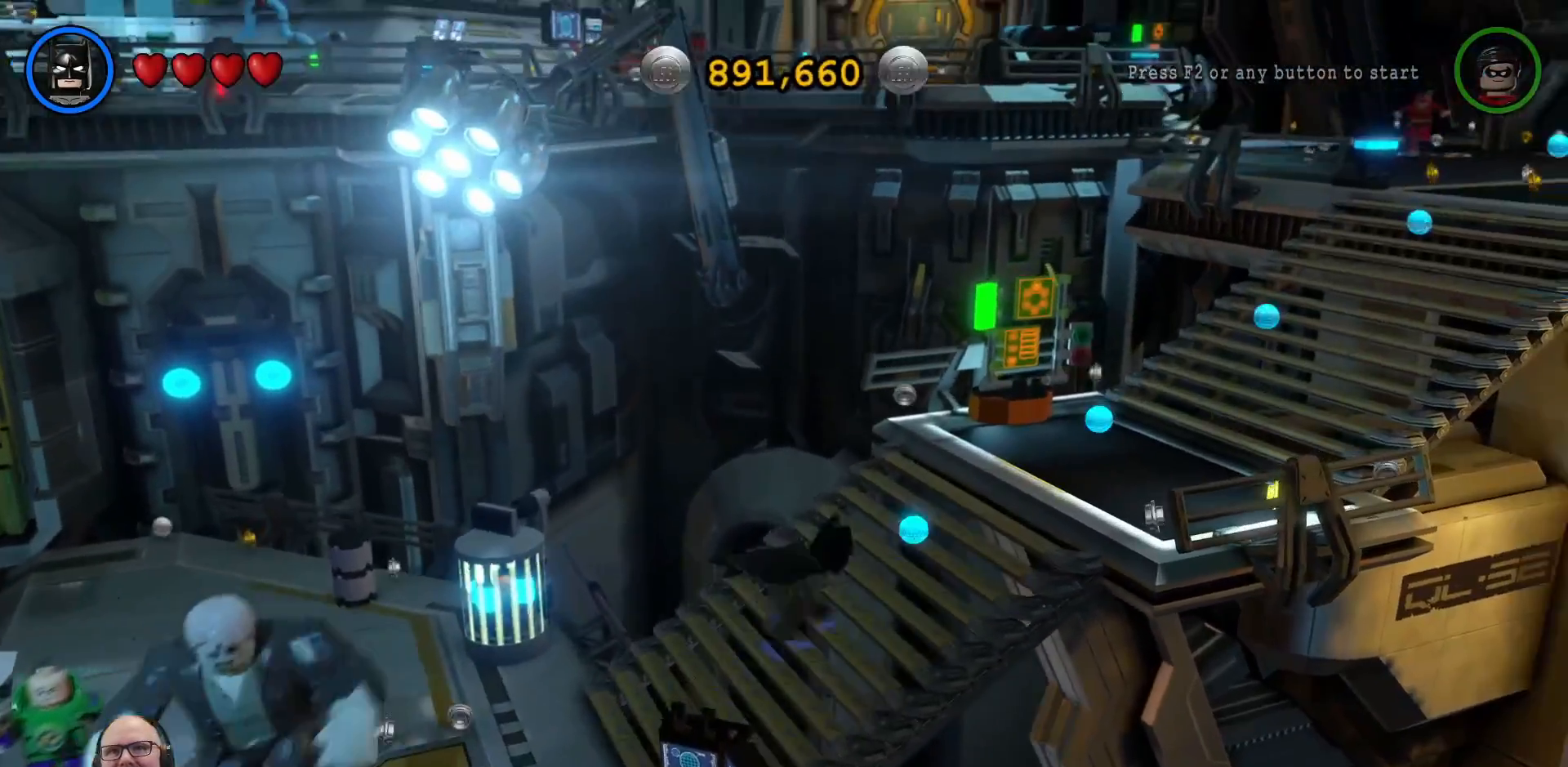
Gameplay with a controller (Xbox layout); each line is a JSON object with the inputs held at the frame after it. "events" lists button and stick changes between this image and that frame as [ms after this image, input, new state], when the widget could be followed in between.
{"buttons": [], "left_stick": "up-right", "right_stick": "center", "events": [[267, "left_stick", "up-right"]]}
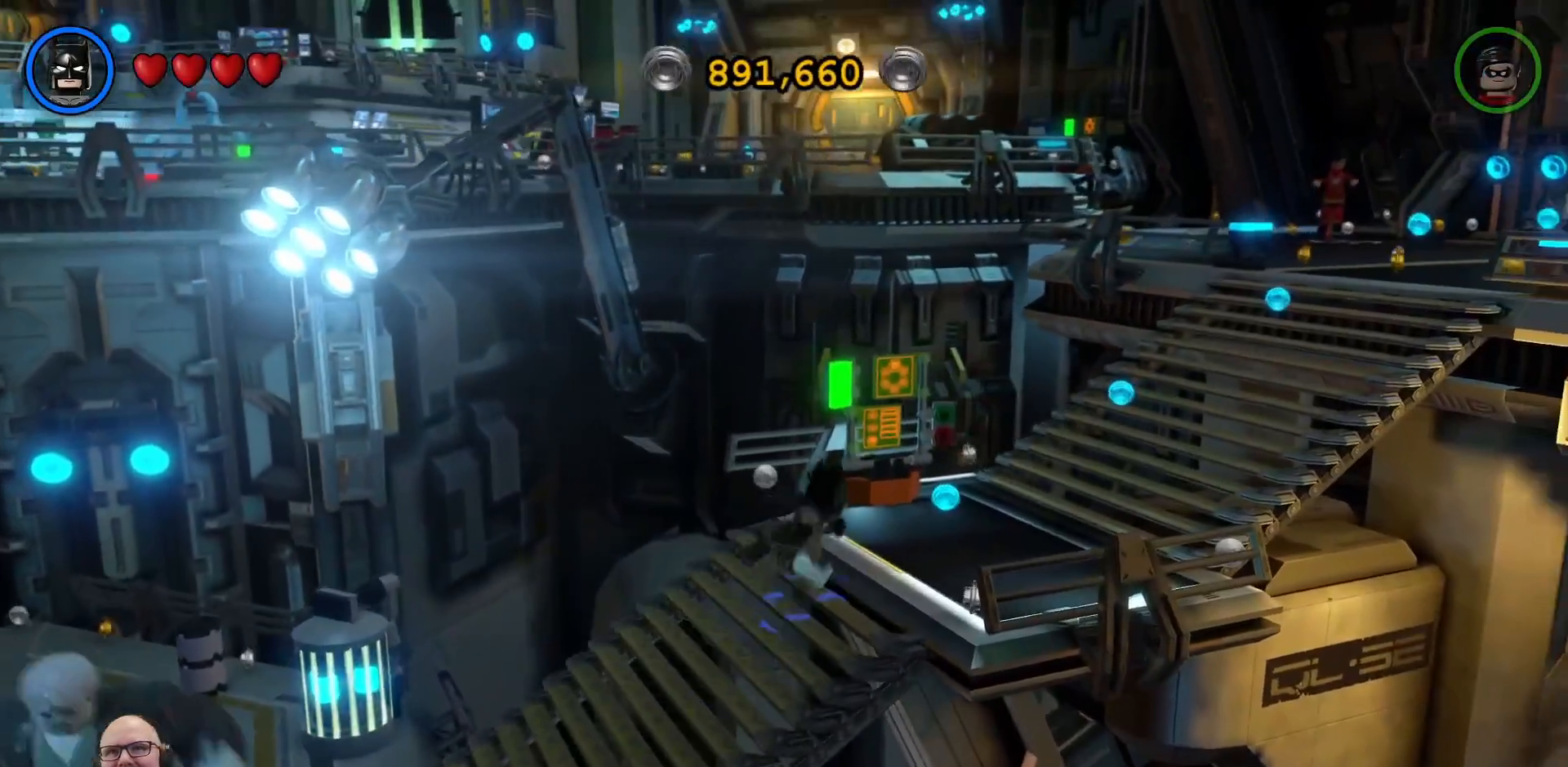
{"buttons": [], "left_stick": "right", "right_stick": "center", "events": [[133, "left_stick", "right"]]}
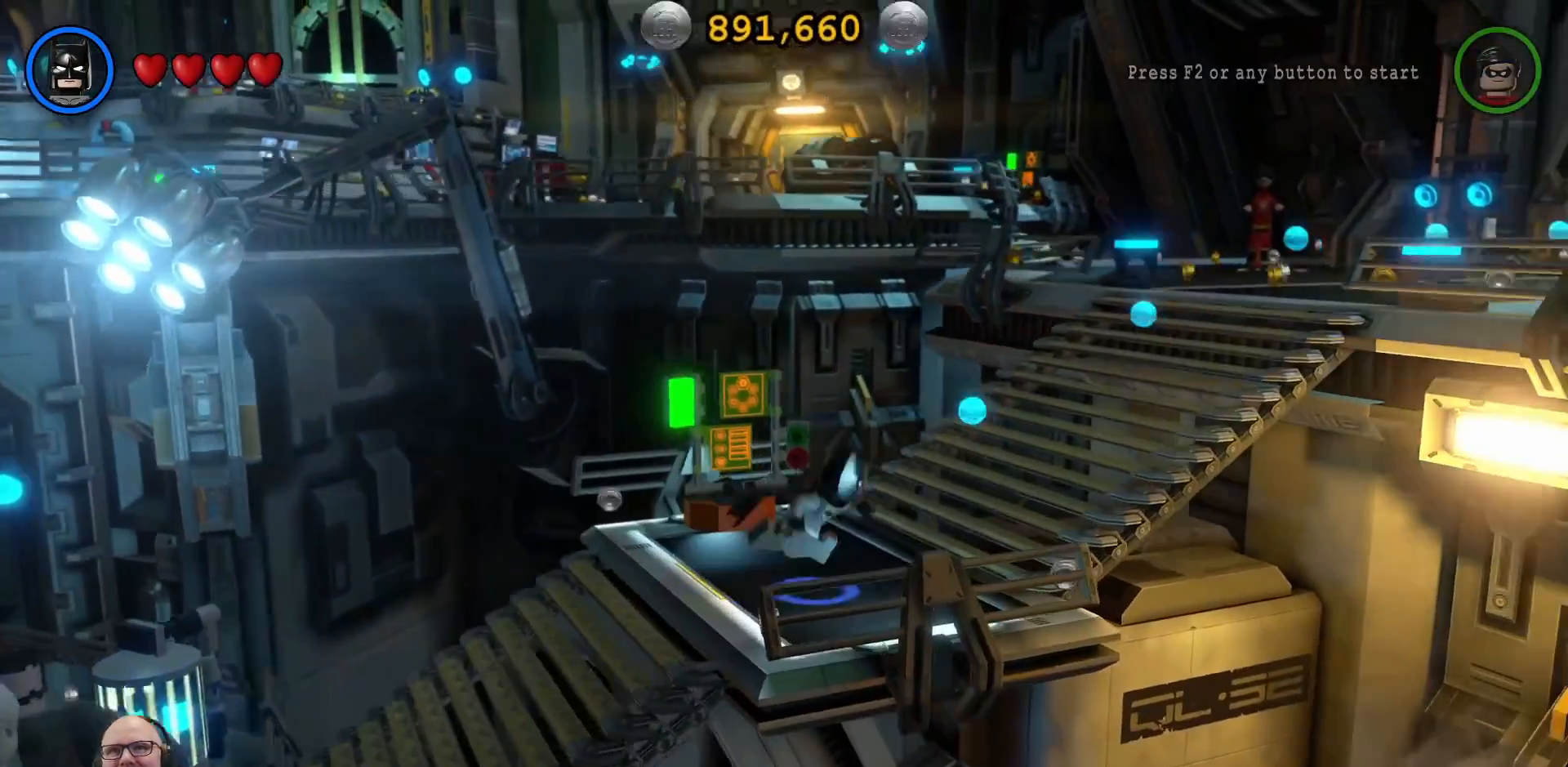
{"buttons": [], "left_stick": "up-right", "right_stick": "center", "events": [[67, "left_stick", "up-right"]]}
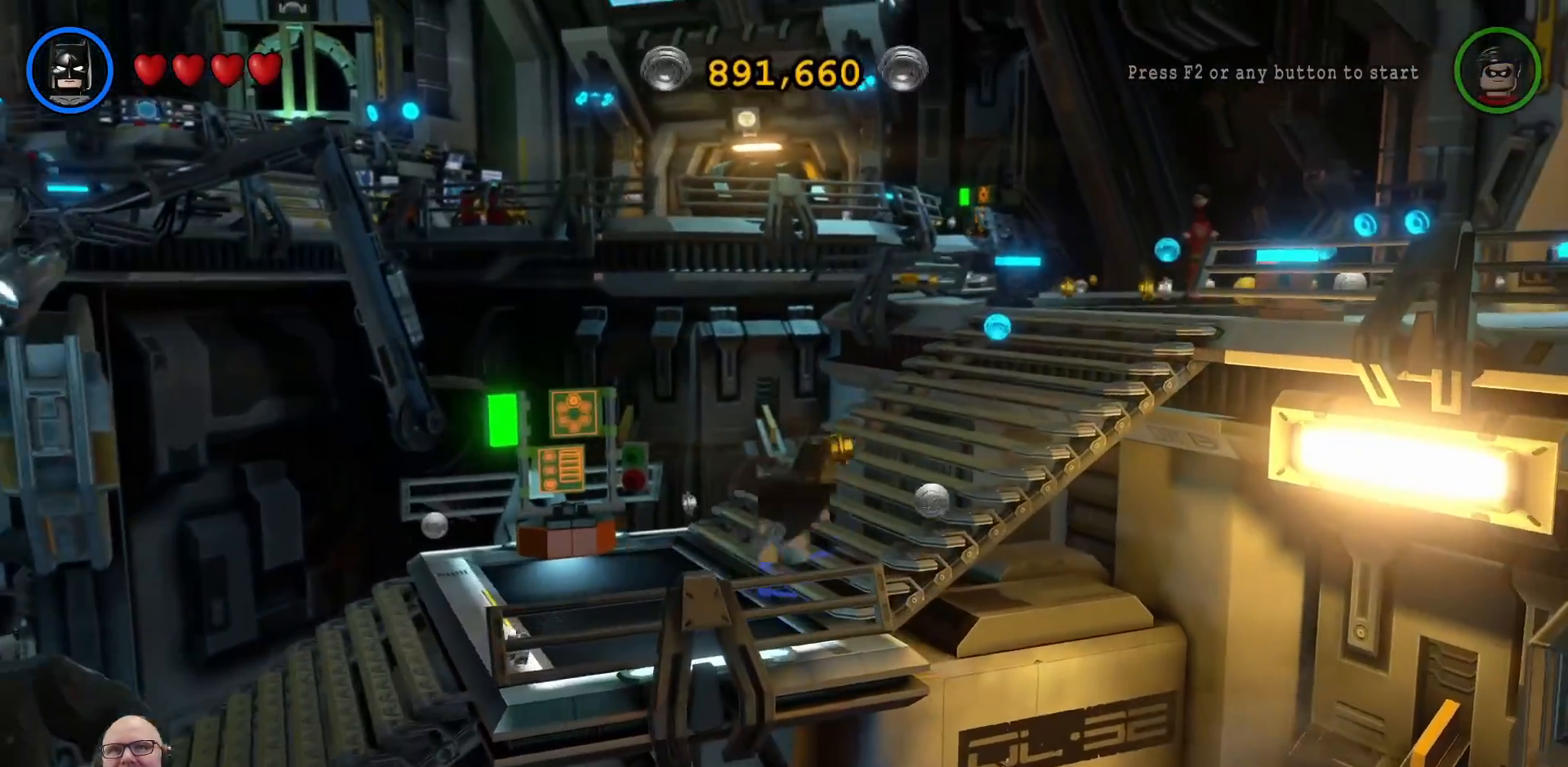
{"buttons": [], "left_stick": "up-right", "right_stick": "center", "events": [[133, "left_stick", "right"], [300, "left_stick", "up-right"]]}
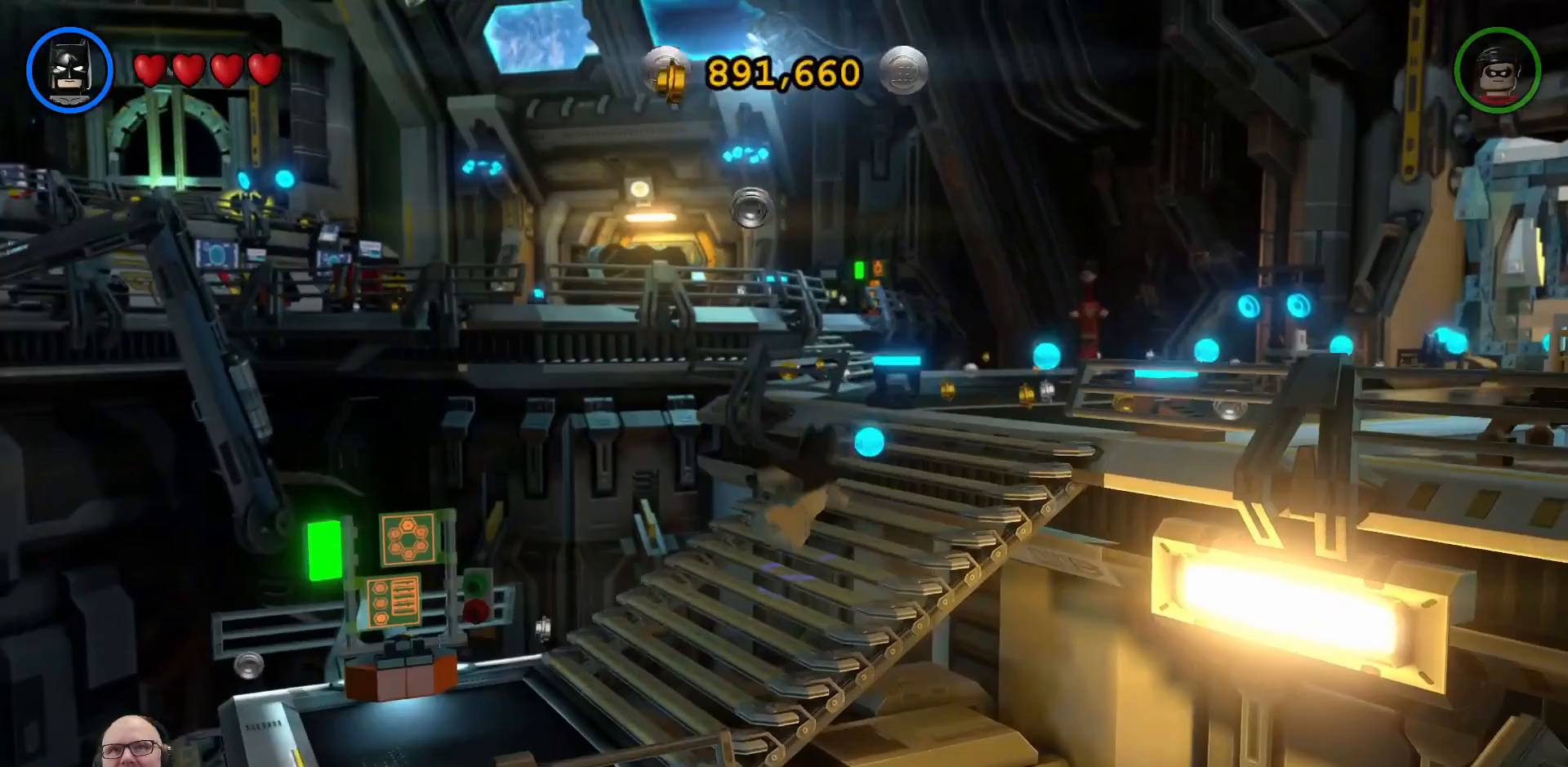
{"buttons": [], "left_stick": "up-right", "right_stick": "center", "events": []}
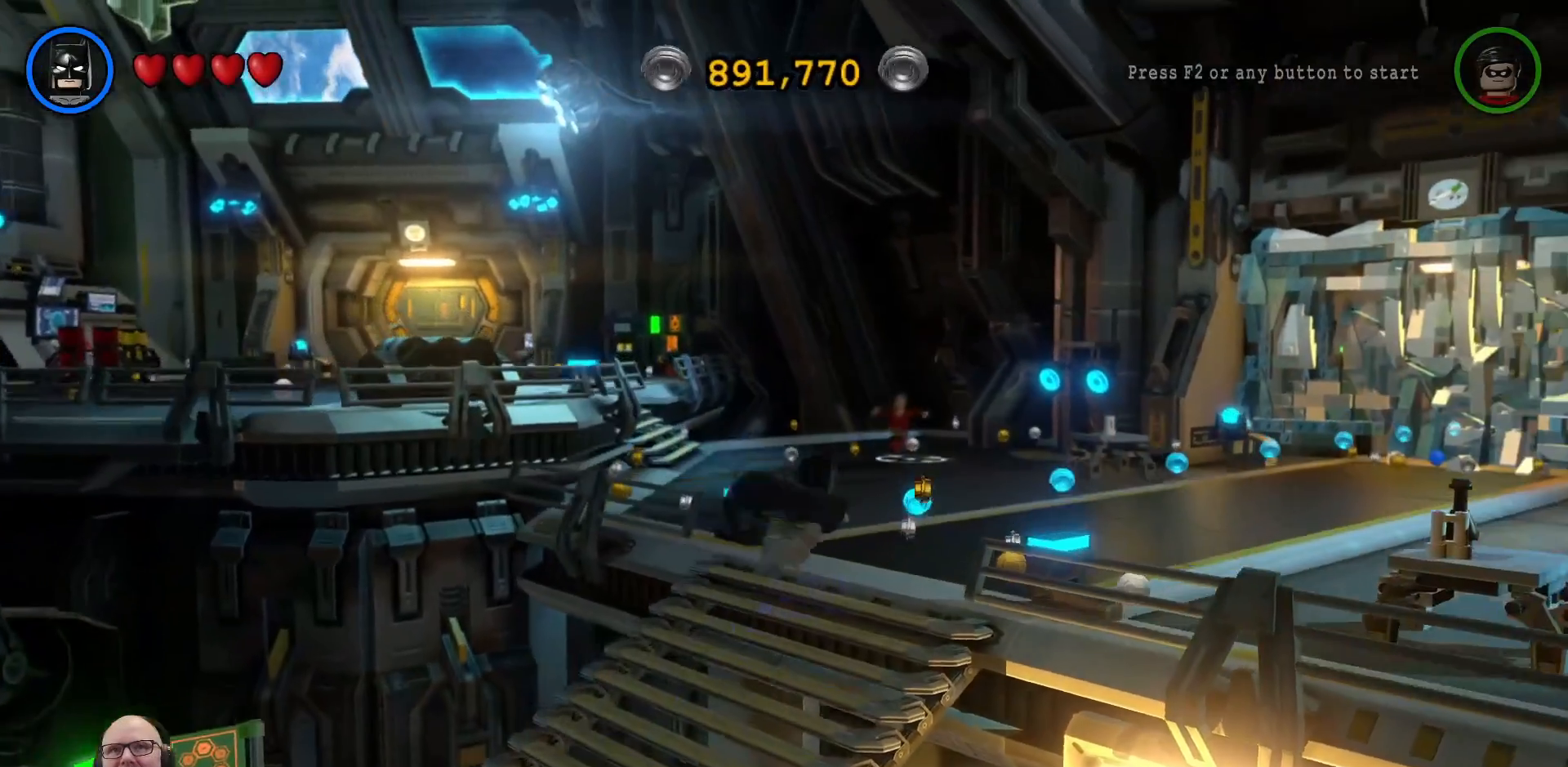
{"buttons": [], "left_stick": "center", "right_stick": "center", "events": [[500, "left_stick", "center"]]}
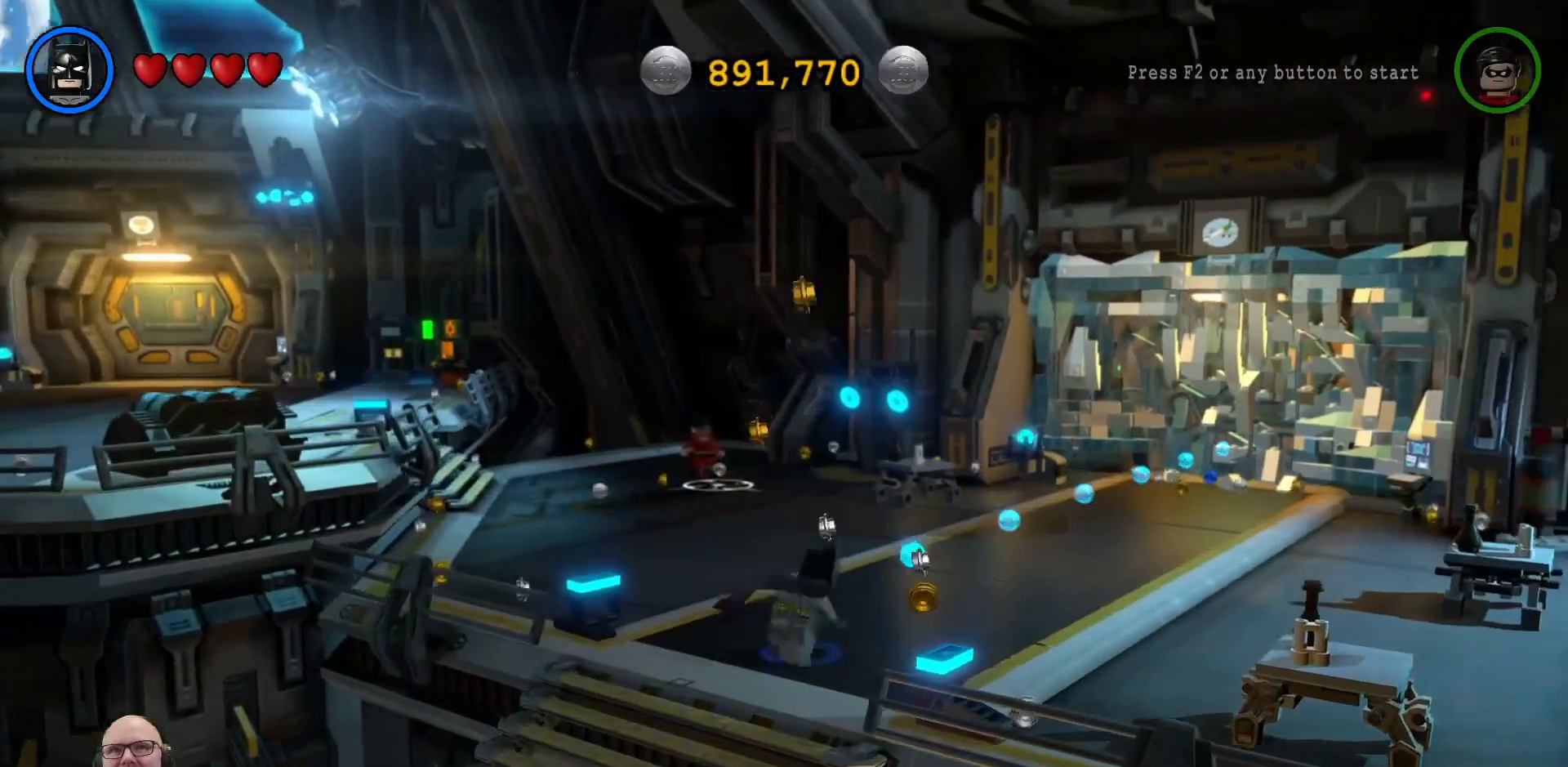
{"buttons": [], "left_stick": "up", "right_stick": "center", "events": [[467, "left_stick", "up"]]}
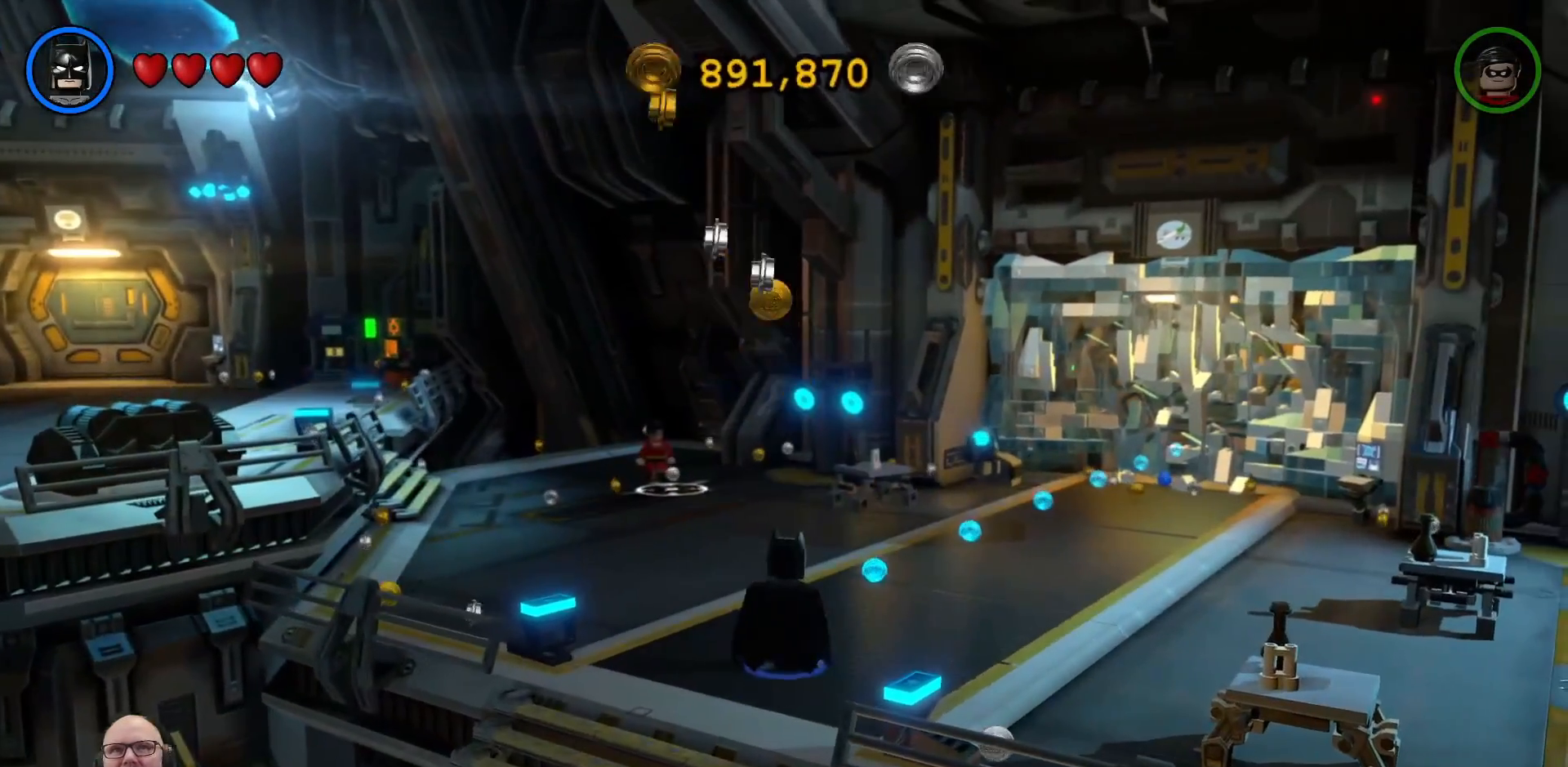
{"buttons": [], "left_stick": "up", "right_stick": "center", "events": []}
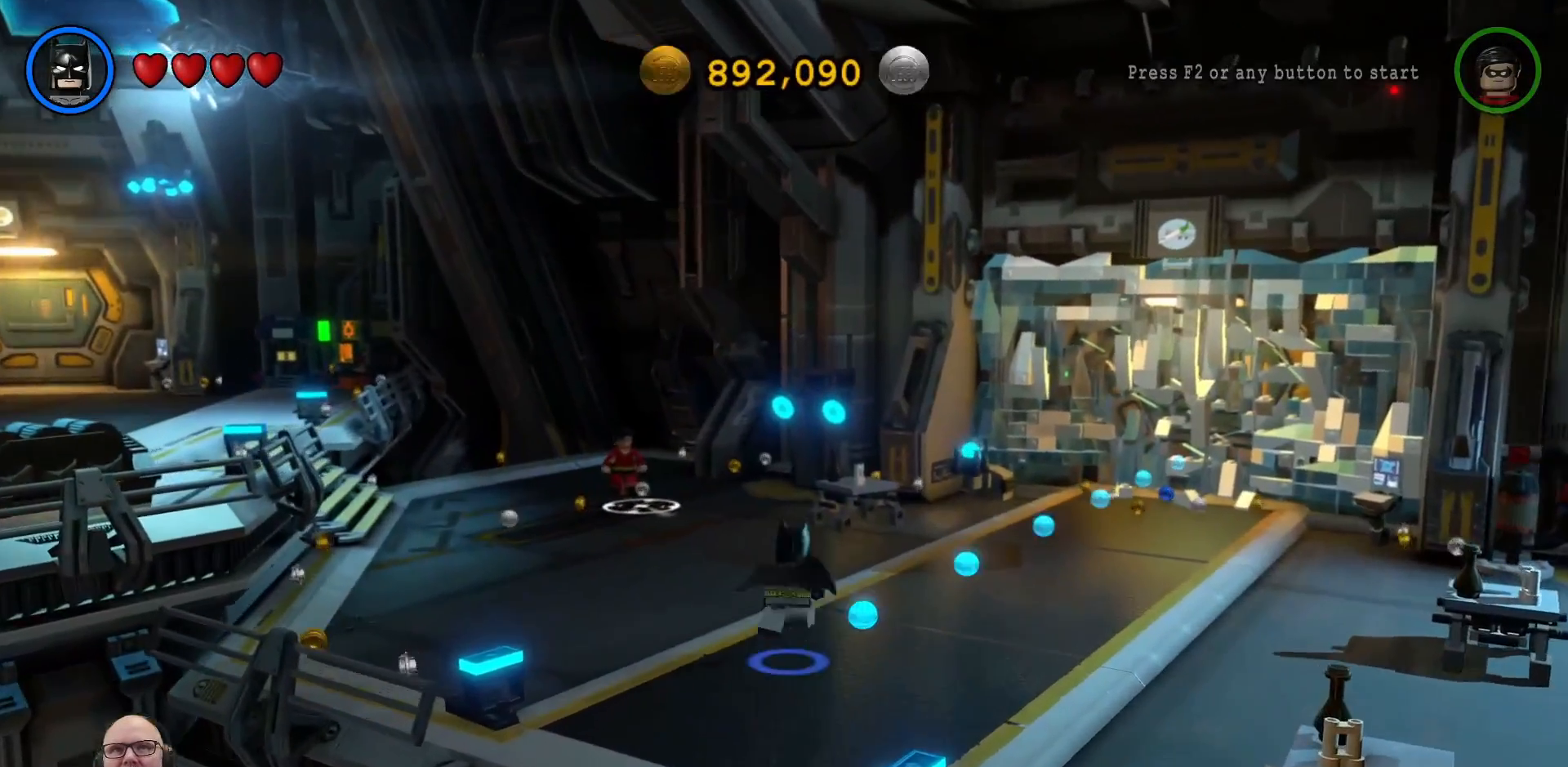
{"buttons": [], "left_stick": "up-left", "right_stick": "center", "events": [[400, "left_stick", "up-left"]]}
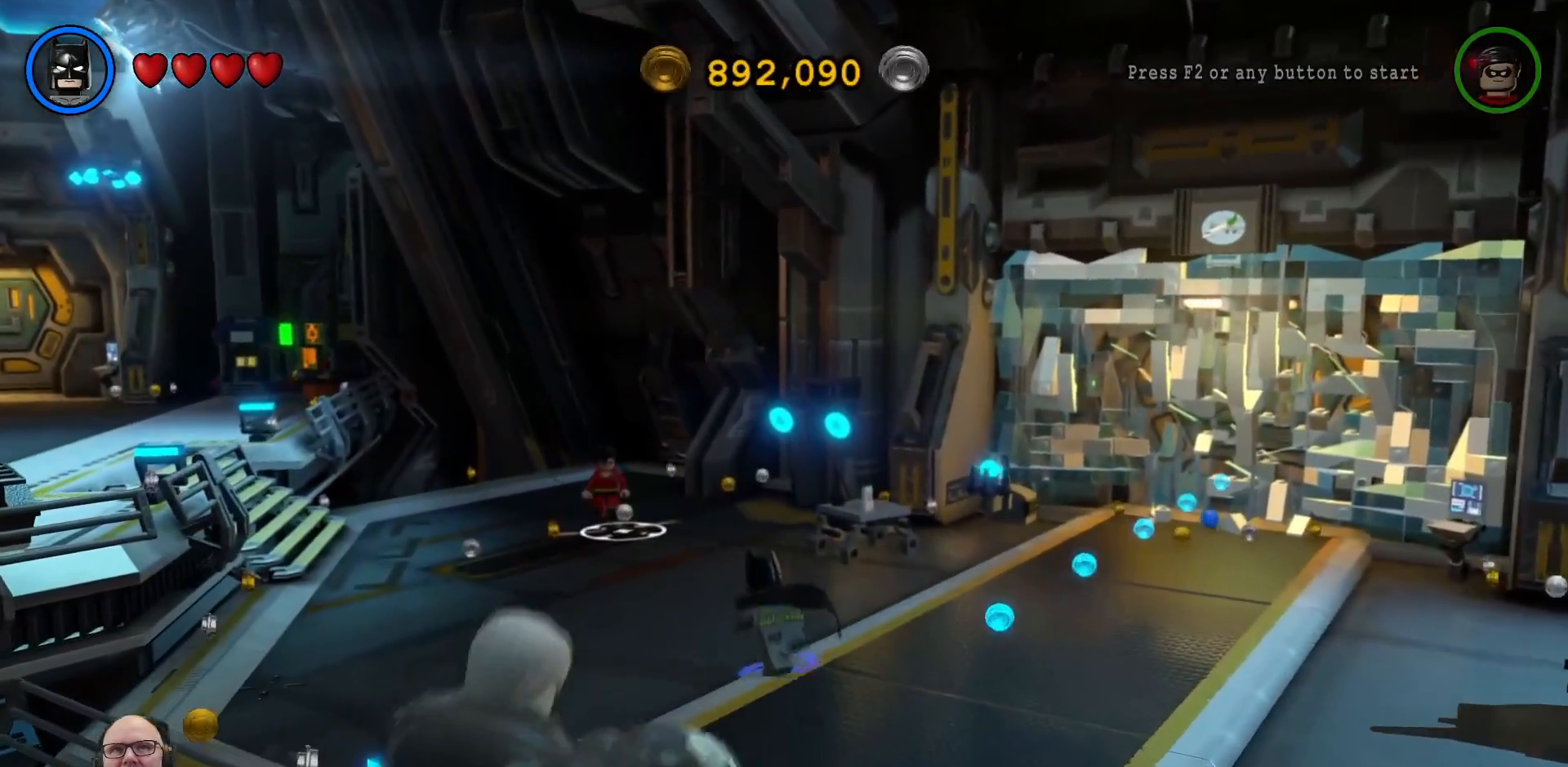
{"buttons": [], "left_stick": "up", "right_stick": "center"}
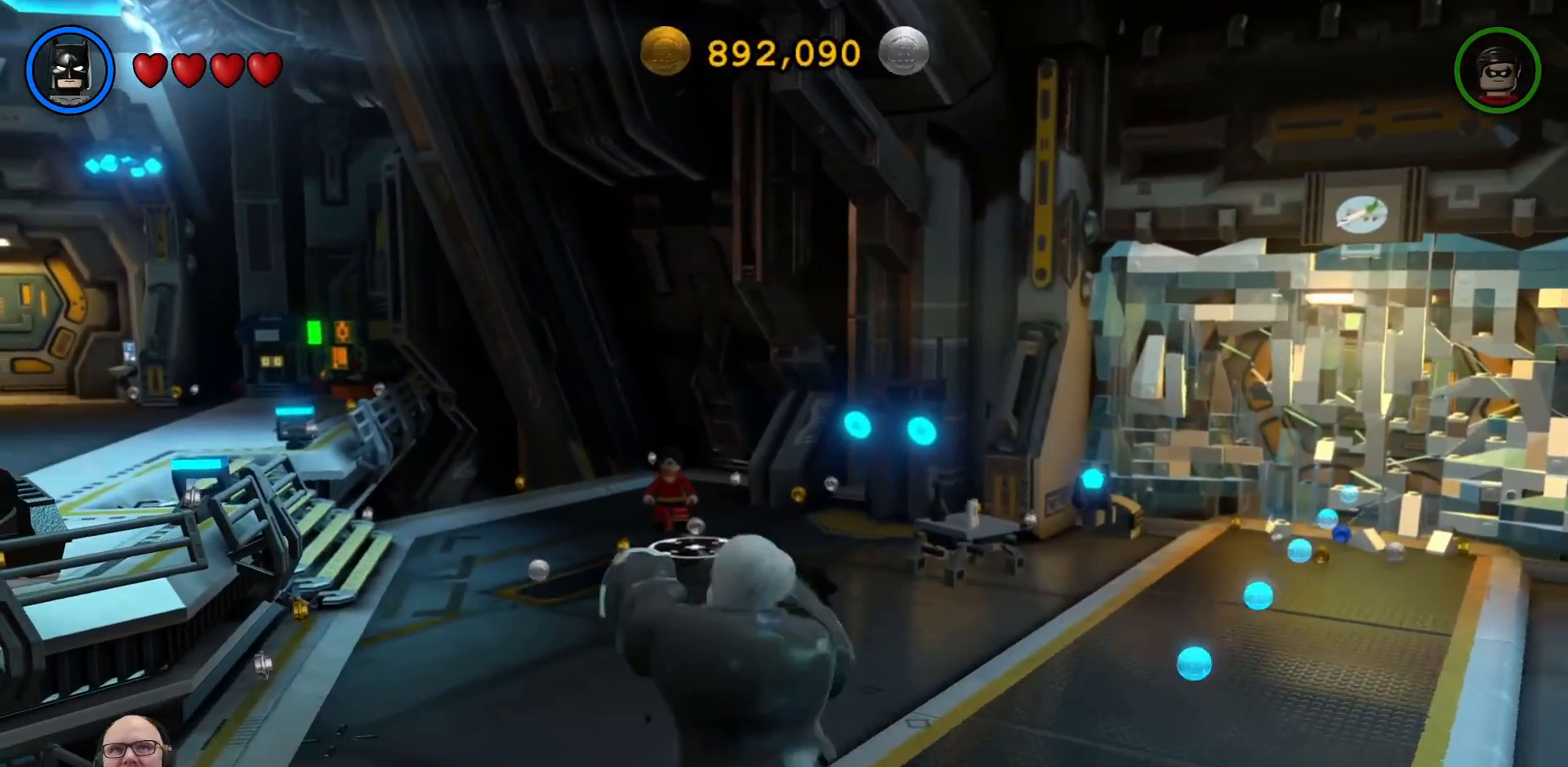
{"buttons": [], "left_stick": "center", "right_stick": "center", "events": [[333, "left_stick", "center"]]}
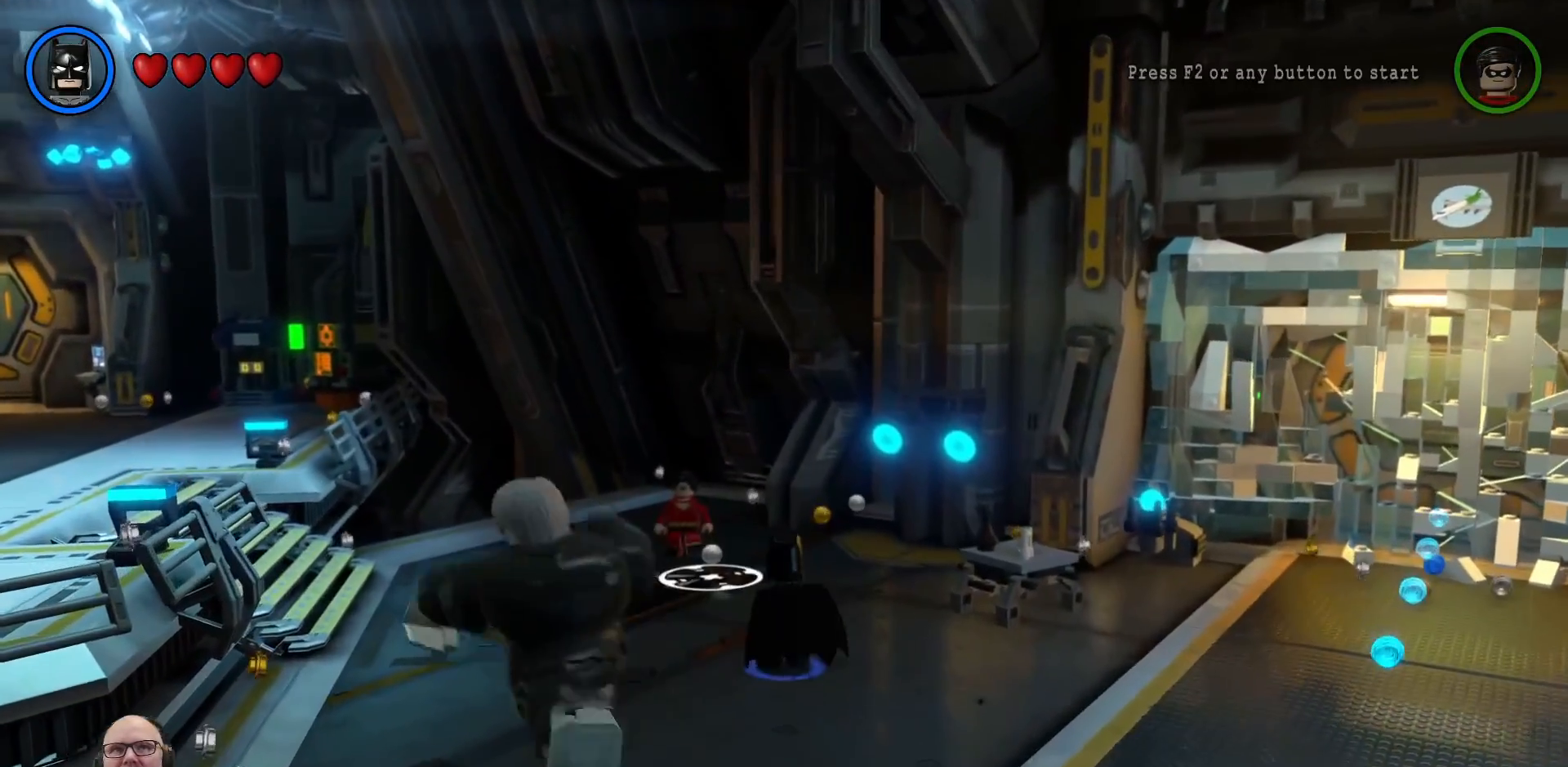
{"buttons": [], "left_stick": "up", "right_stick": "center", "events": [[333, "left_stick", "up"]]}
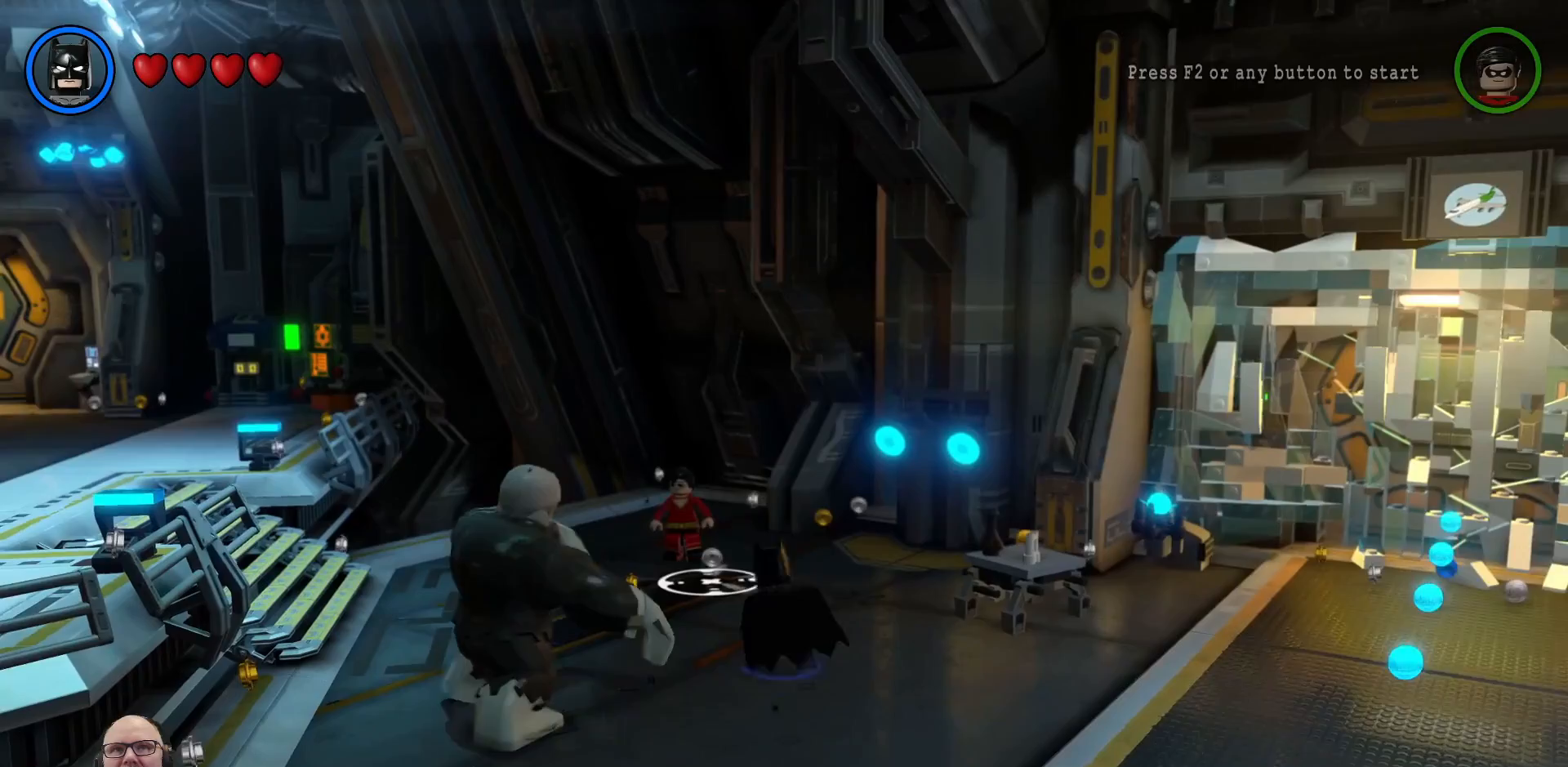
{"buttons": [], "left_stick": "up", "right_stick": "center", "events": []}
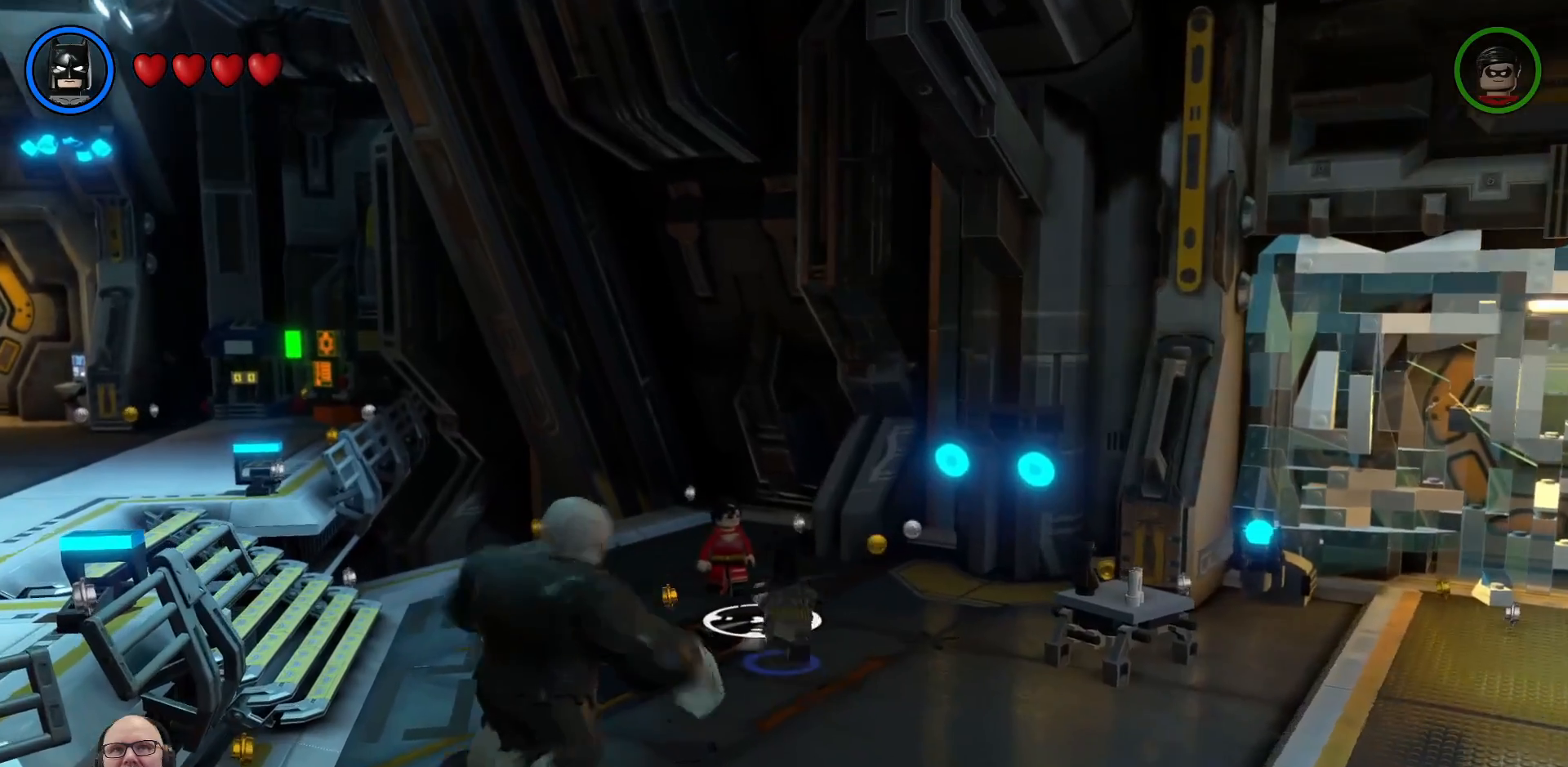
{"buttons": [], "left_stick": "center", "right_stick": "center", "events": [[167, "left_stick", "center"]]}
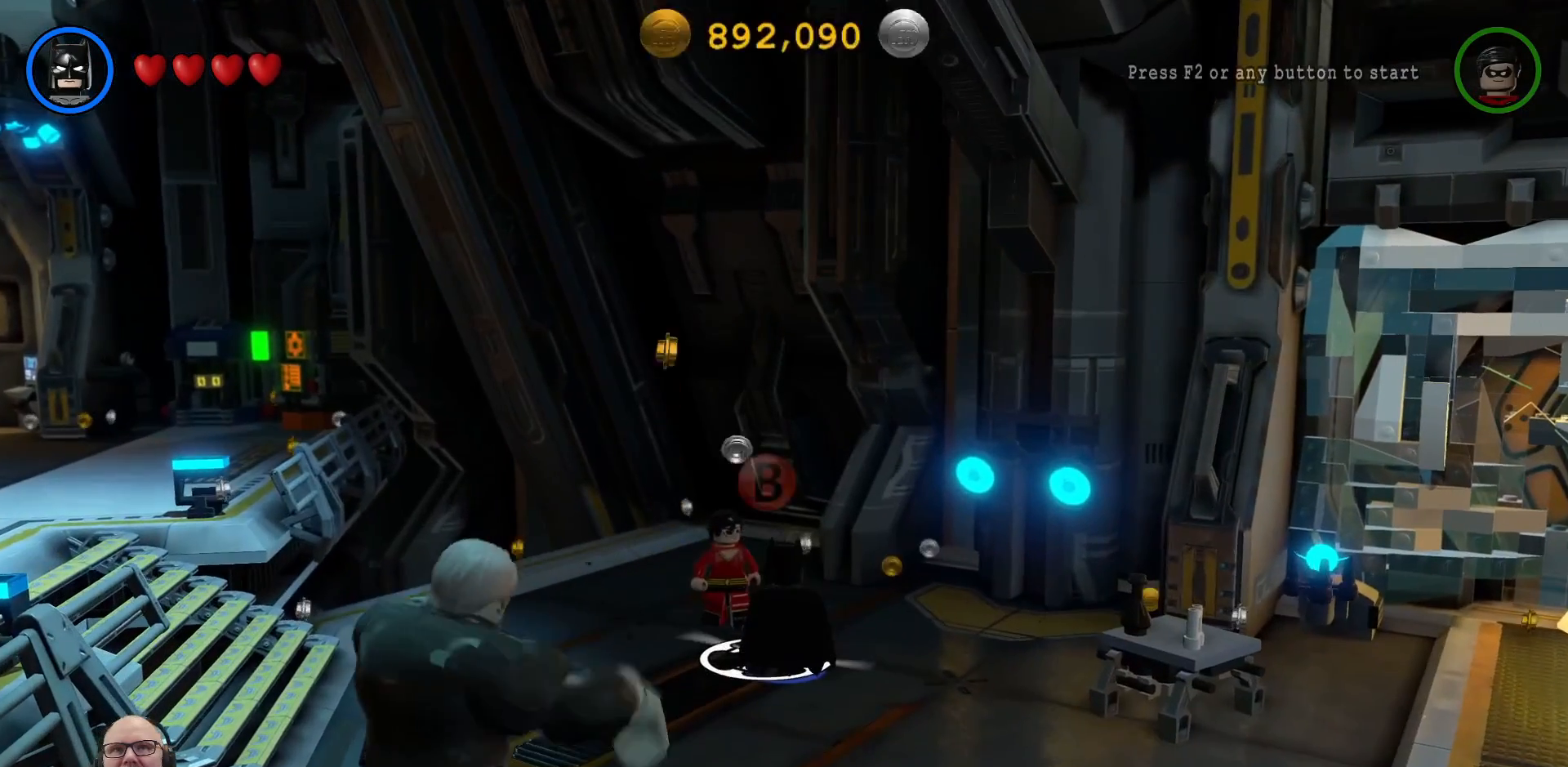
{"buttons": [], "left_stick": "center", "right_stick": "center", "events": [[300, "left_stick", "up"], [467, "left_stick", "center"]]}
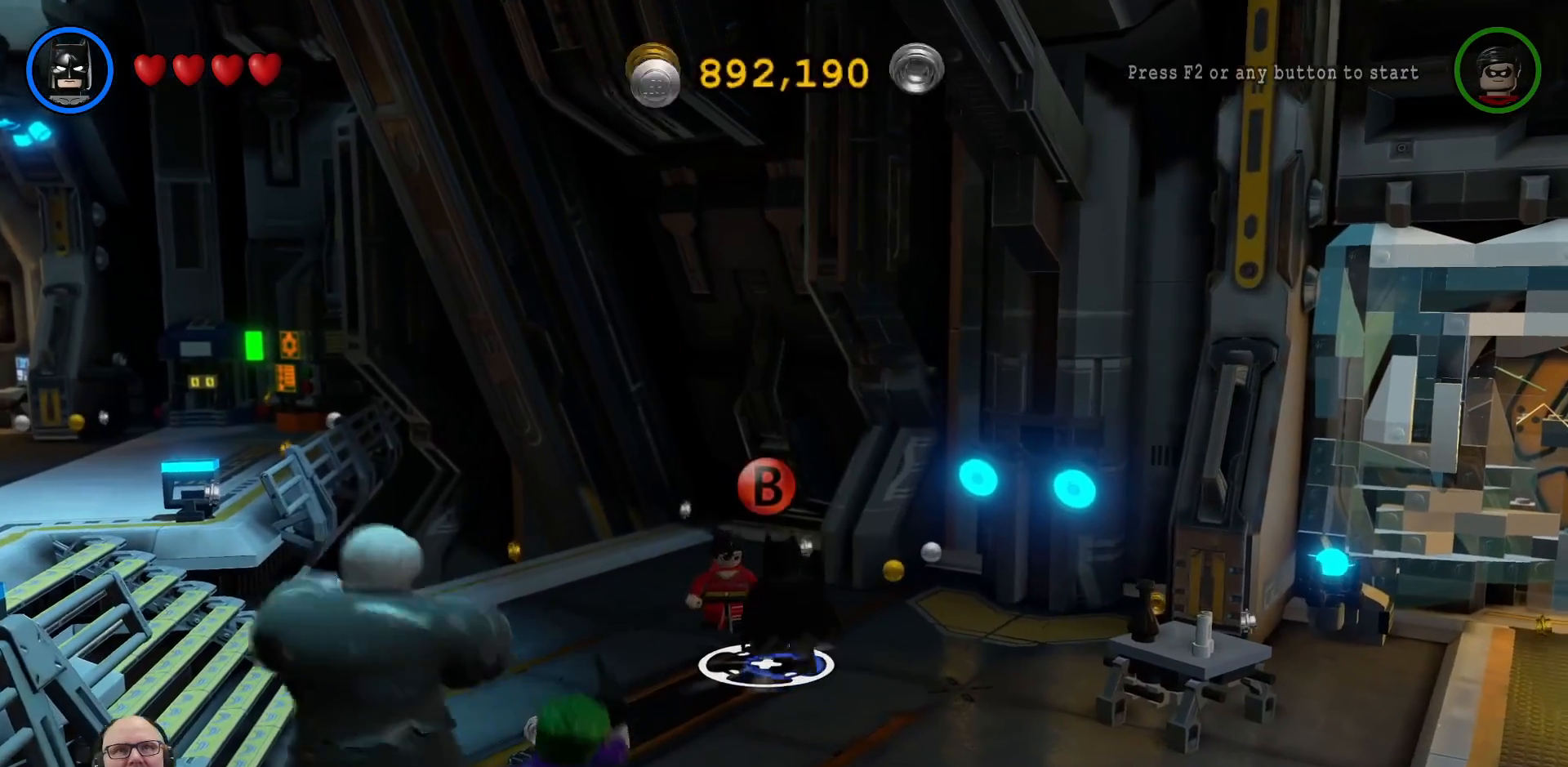
{"buttons": ["A"], "left_stick": "center", "right_stick": "center", "events": [[200, "B", "down"], [267, "START", "down"], [300, "B", "up"], [333, "START", "up"], [467, "A", "down"]]}
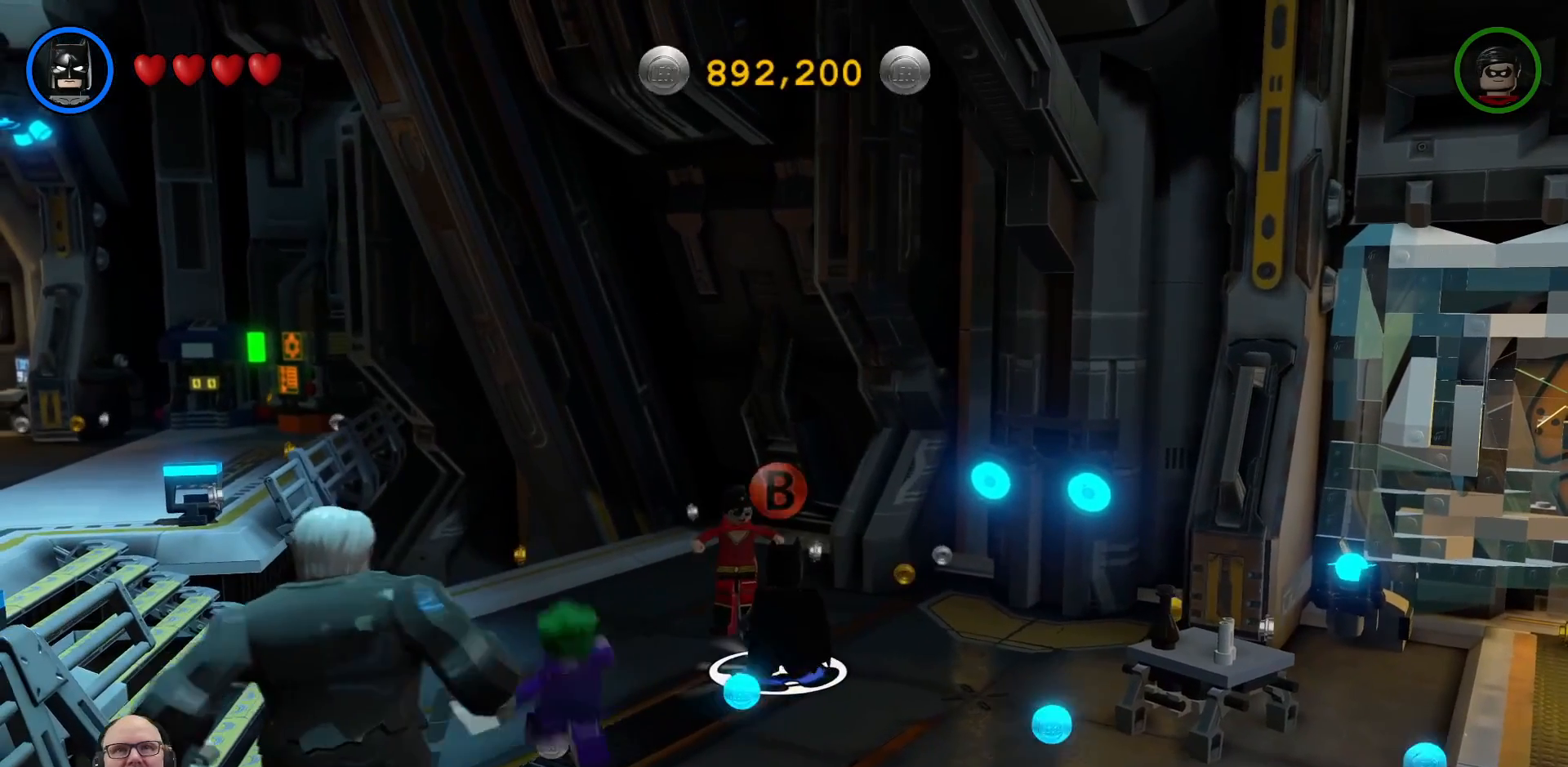
{"buttons": [], "left_stick": "center", "right_stick": "center", "events": [[33, "A", "up"]]}